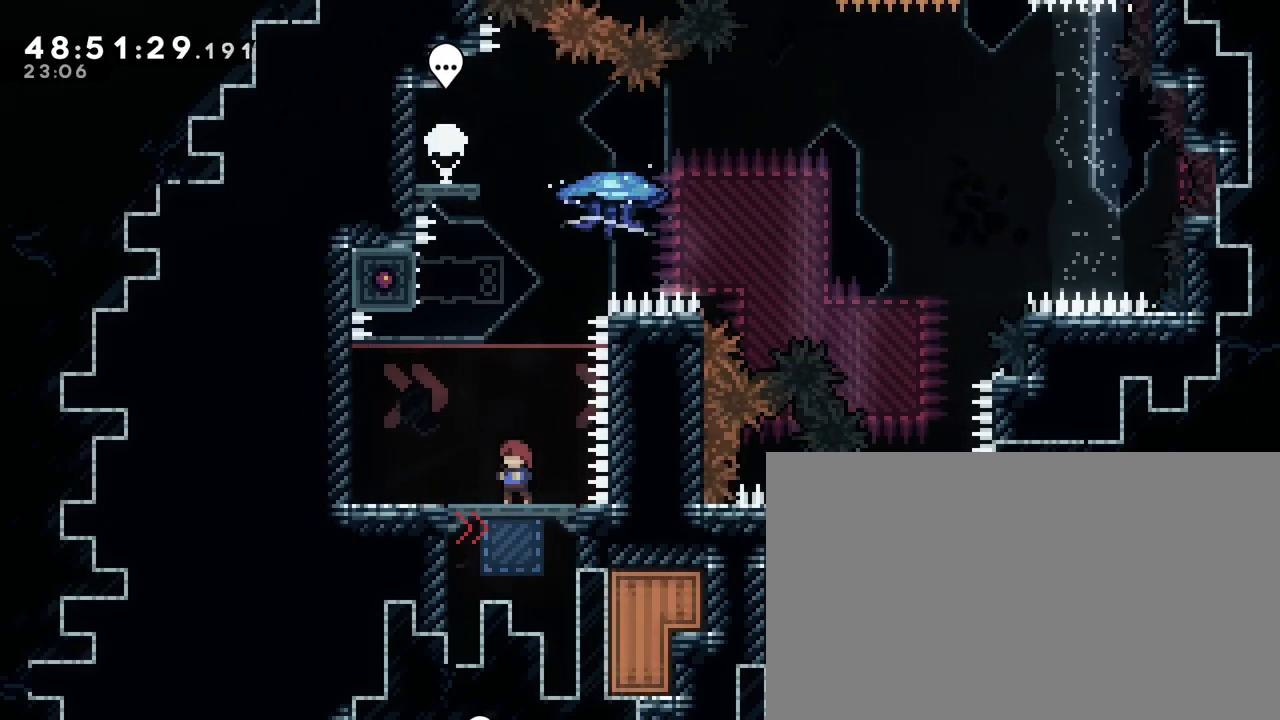
Gameplay with a controller (Xbox layout); each line is a JSON object with the inputs held at the frame after it. "events" lists button and stick changes between this image and that frame as [ms after this image, input, new state], when the widget could be followed in between. Not read: L1 L2 L3 R1 R2 R3 SELECT START X Y.
{"buttons": [], "left_stick": "left", "right_stick": "center", "events": [[433, "left_stick", "left"]]}
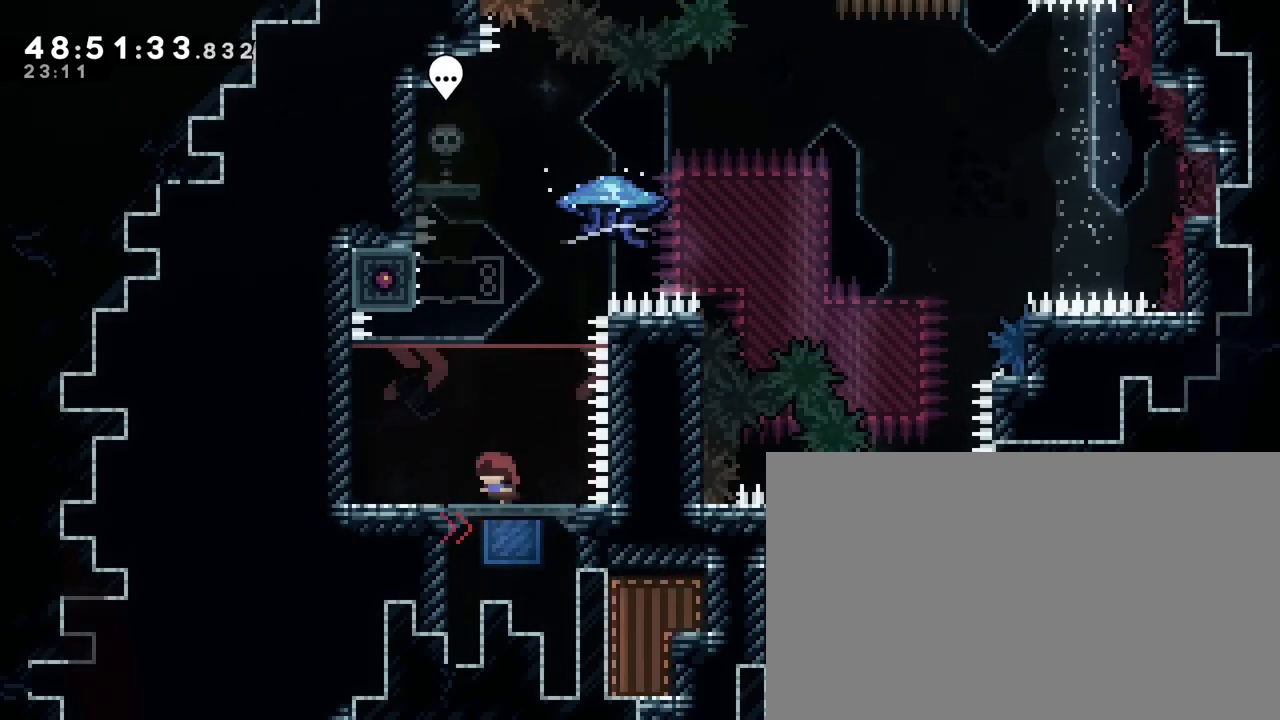
{"buttons": [], "left_stick": "center", "right_stick": "center", "events": [[233, "left_stick", "center"], [283, "left_stick", "right"], [400, "left_stick", "center"]]}
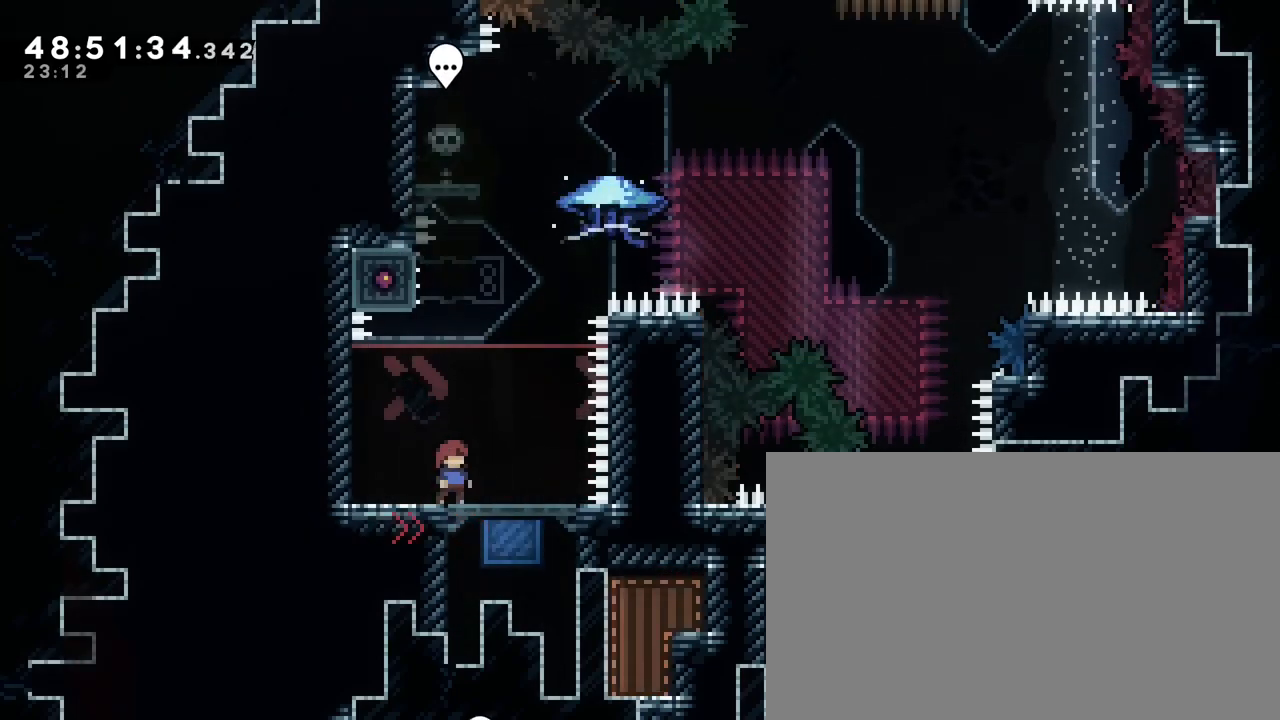
{"buttons": [], "left_stick": "center", "right_stick": "center", "events": []}
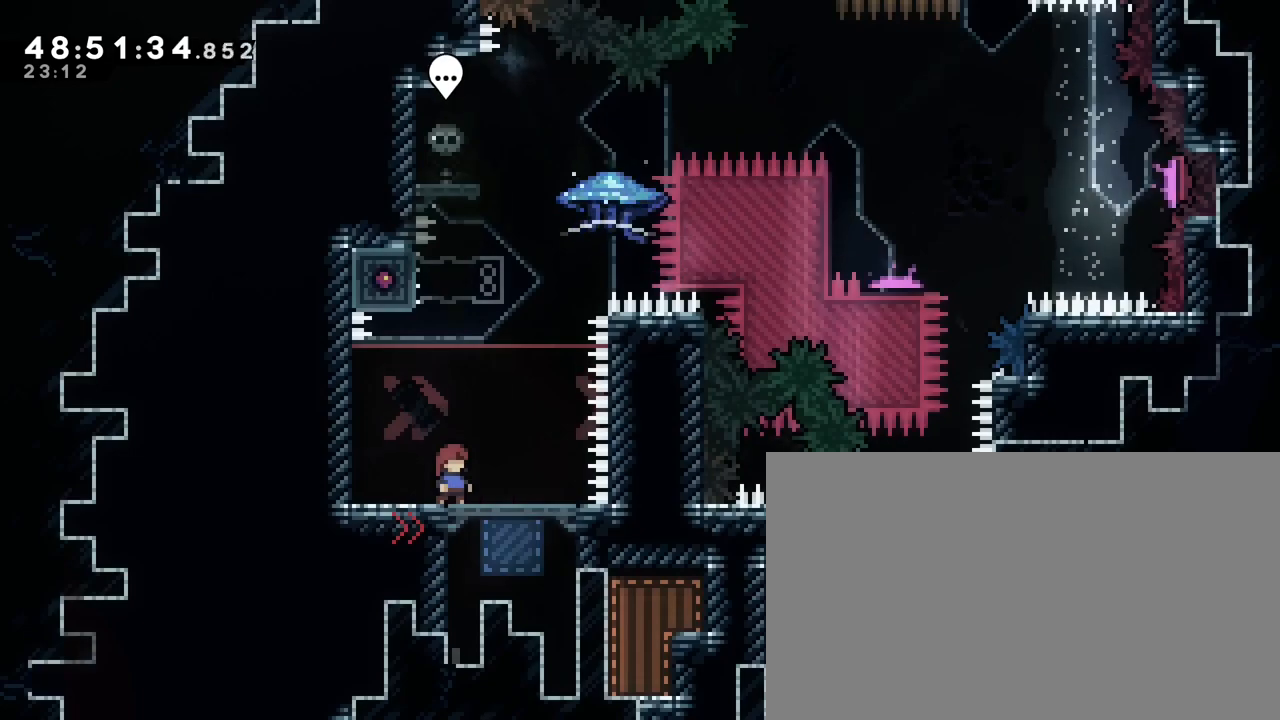
{"buttons": [], "left_stick": "center", "right_stick": "center", "events": []}
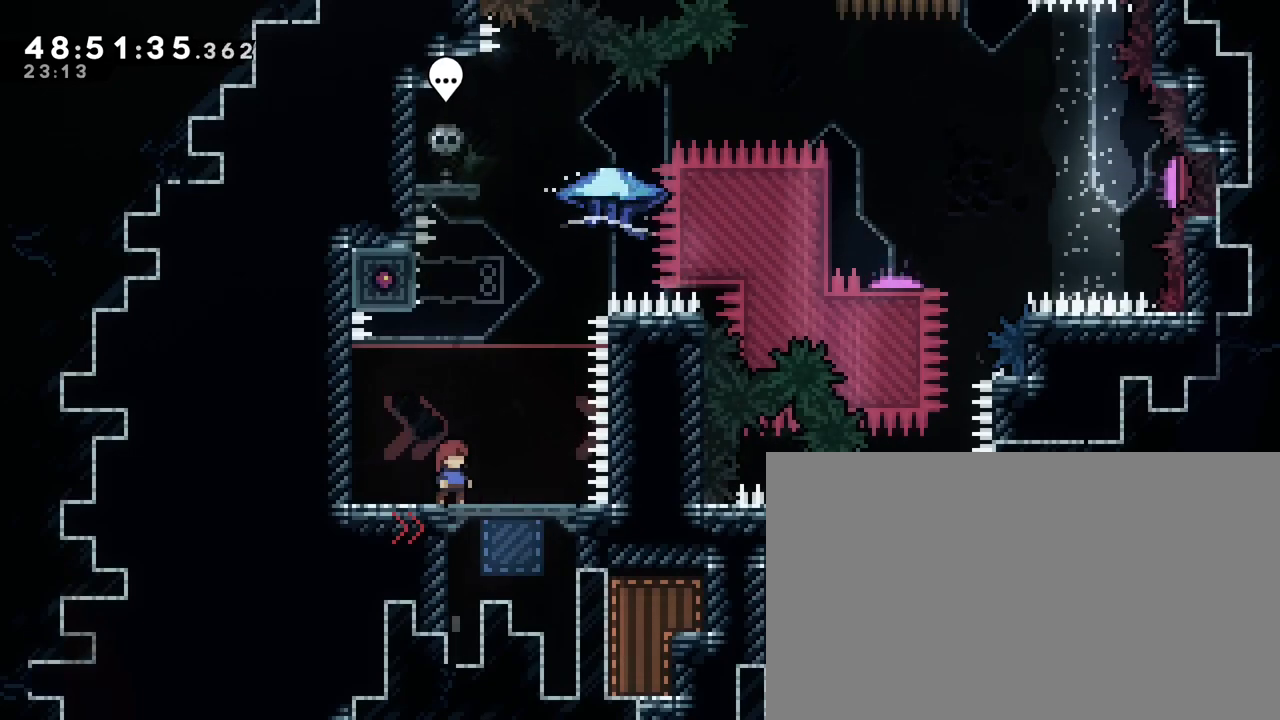
{"buttons": [], "left_stick": "center", "right_stick": "center", "events": []}
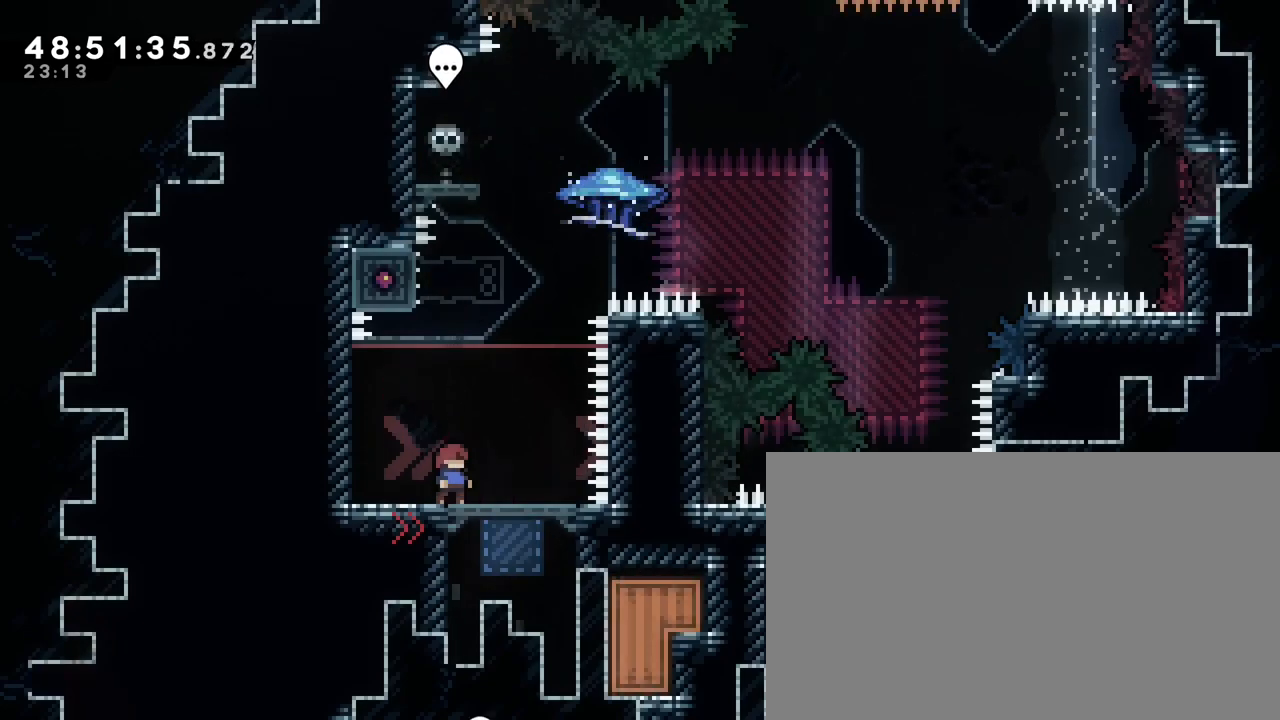
{"buttons": [], "left_stick": "center", "right_stick": "center", "events": []}
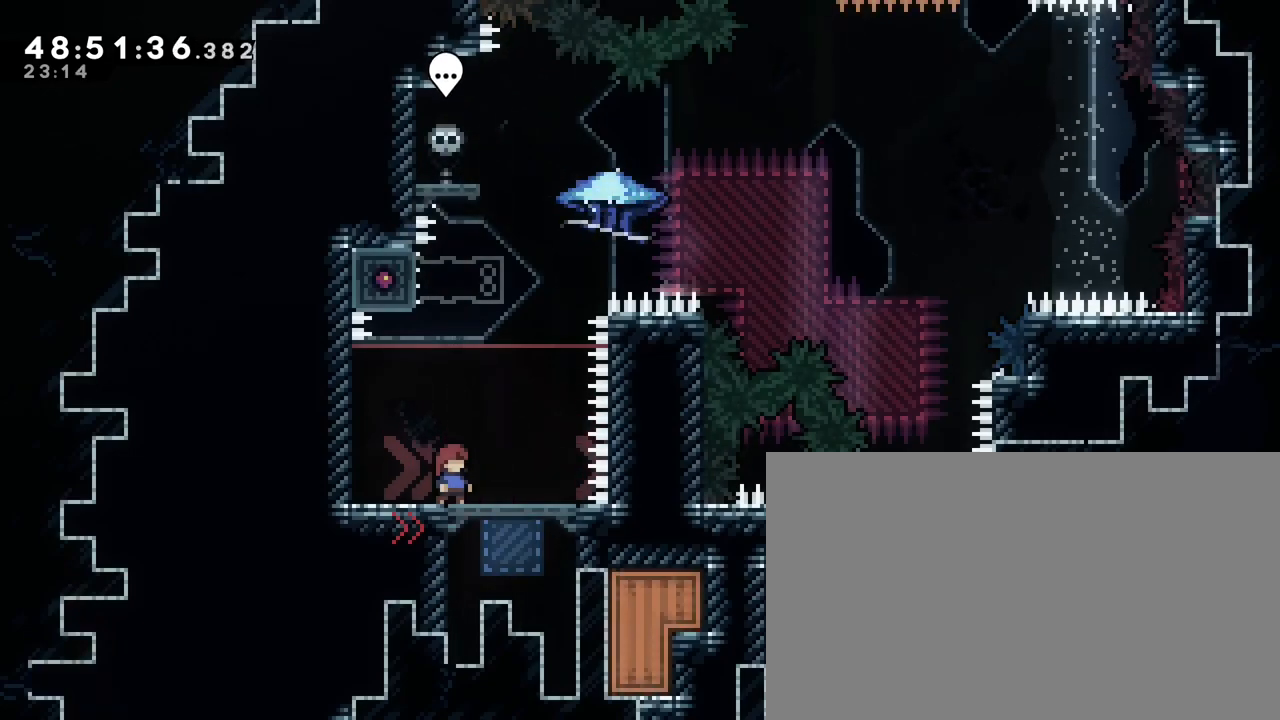
{"buttons": [], "left_stick": "center", "right_stick": "center", "events": []}
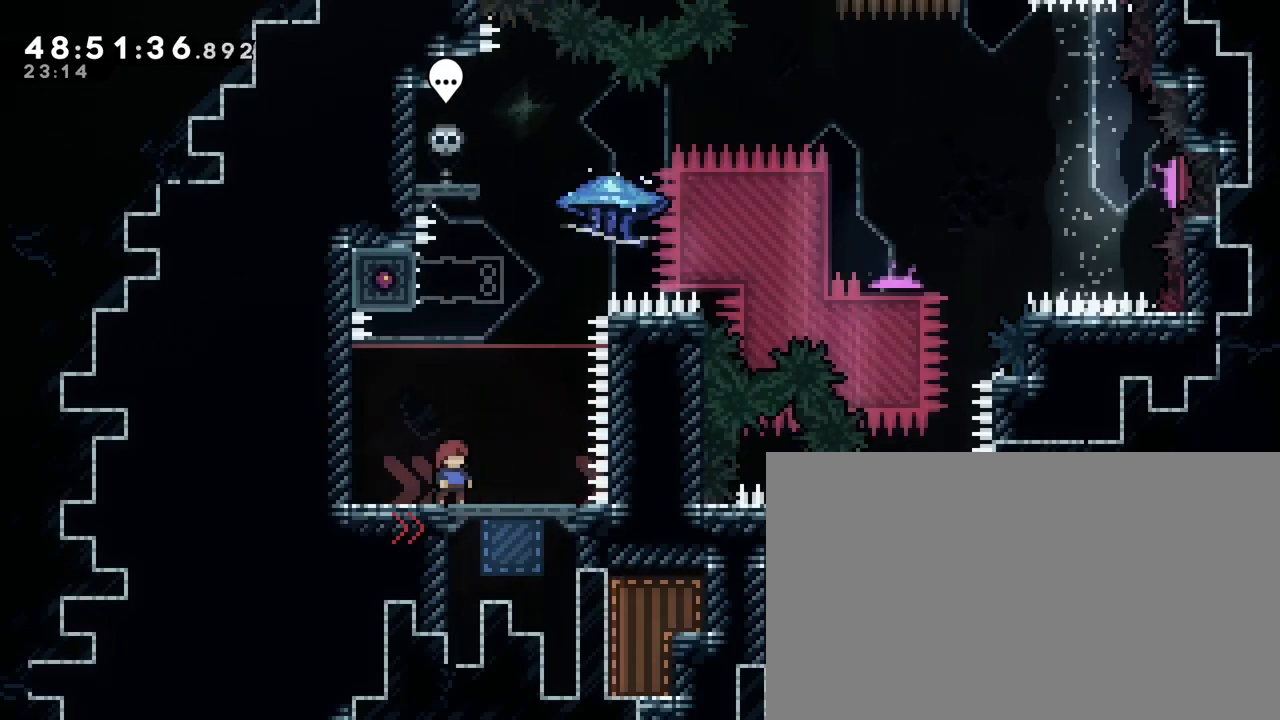
{"buttons": [], "left_stick": "center", "right_stick": "center", "events": []}
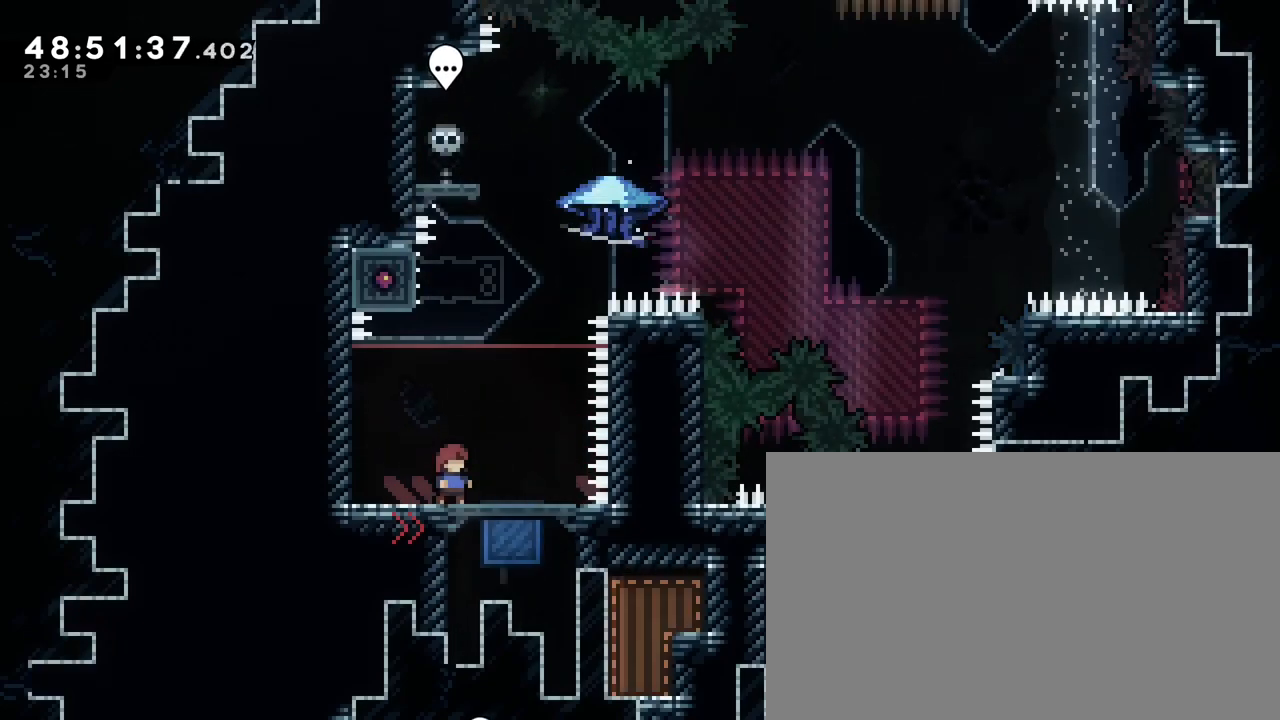
{"buttons": [], "left_stick": "center", "right_stick": "center", "events": []}
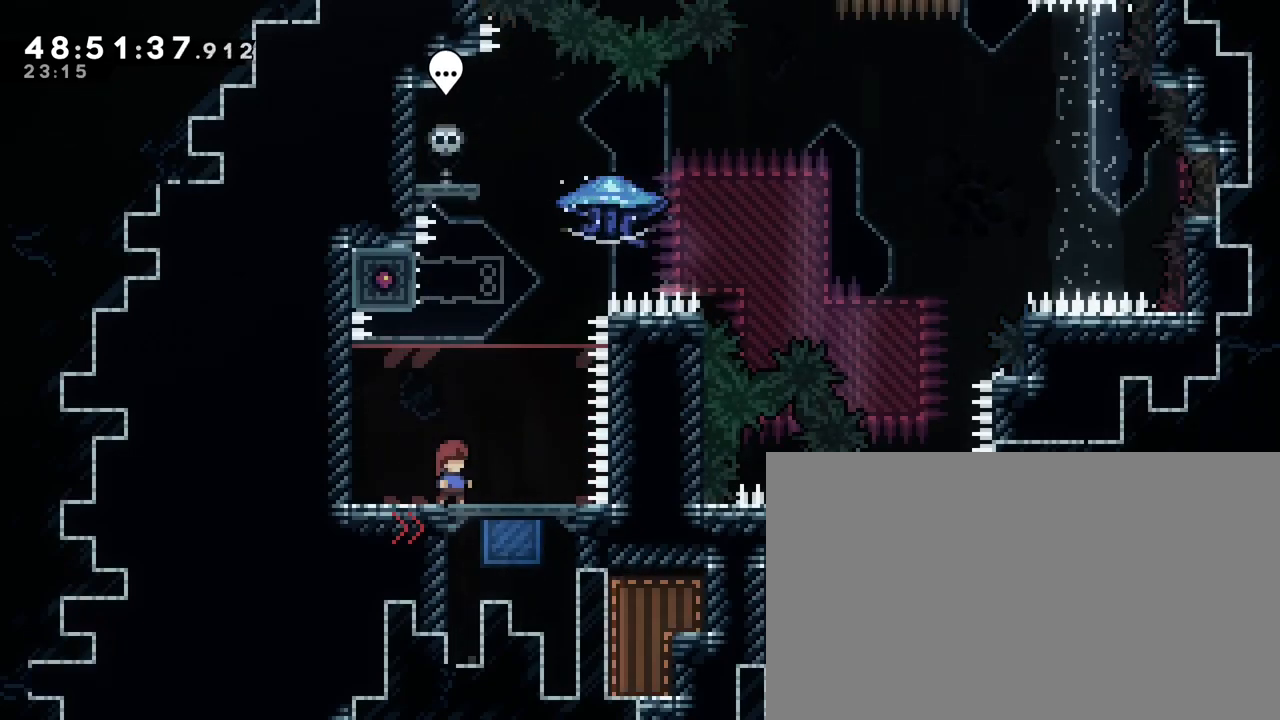
{"buttons": [], "left_stick": "right", "right_stick": "center", "events": [[300, "left_stick", "right"]]}
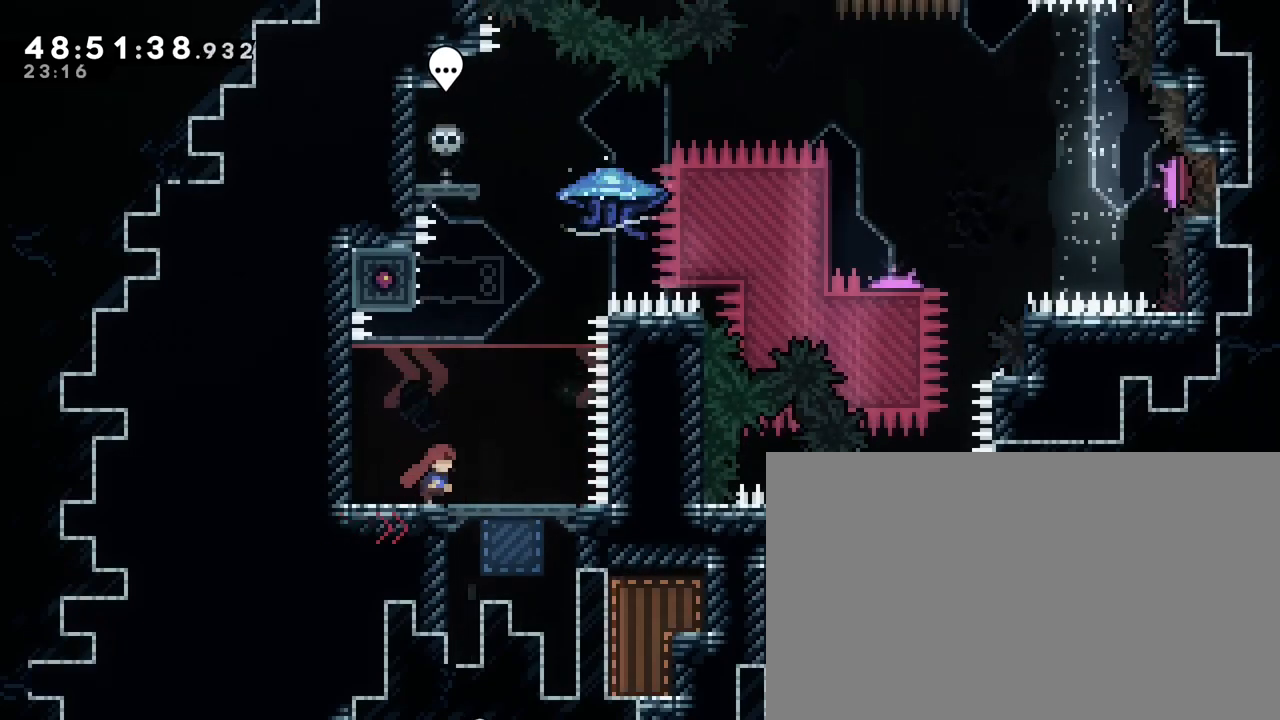
{"buttons": [], "left_stick": "center", "right_stick": "center", "events": [[183, "left_stick", "left"], [233, "left_stick", "center"]]}
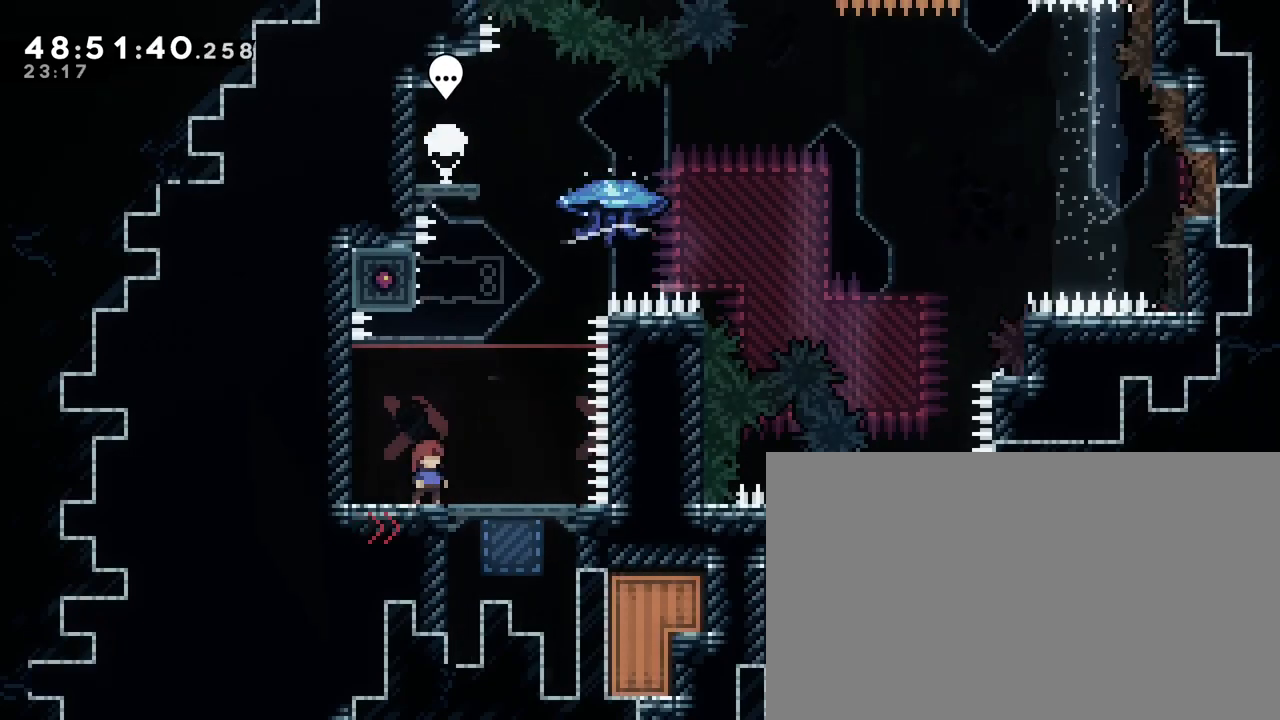
{"buttons": [], "left_stick": "center", "right_stick": "center", "events": [[450, "left_stick", "left"], [500, "left_stick", "center"]]}
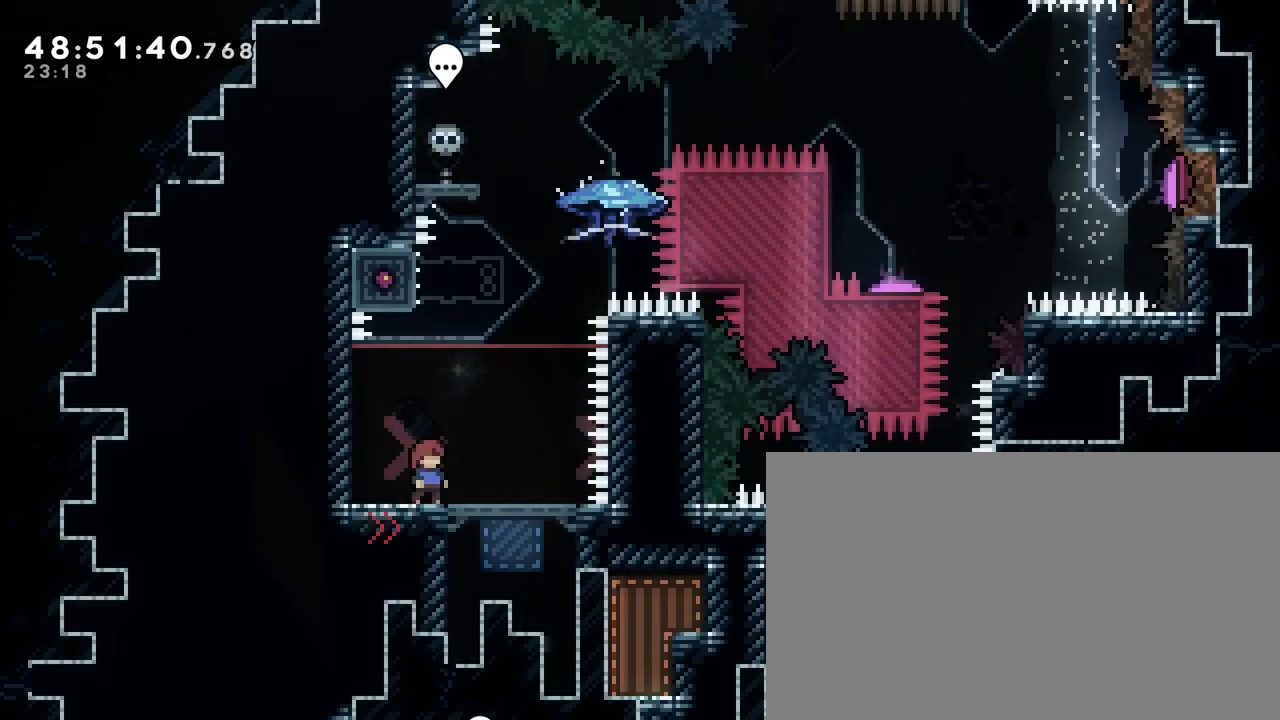
{"buttons": [], "left_stick": "center", "right_stick": "center", "events": []}
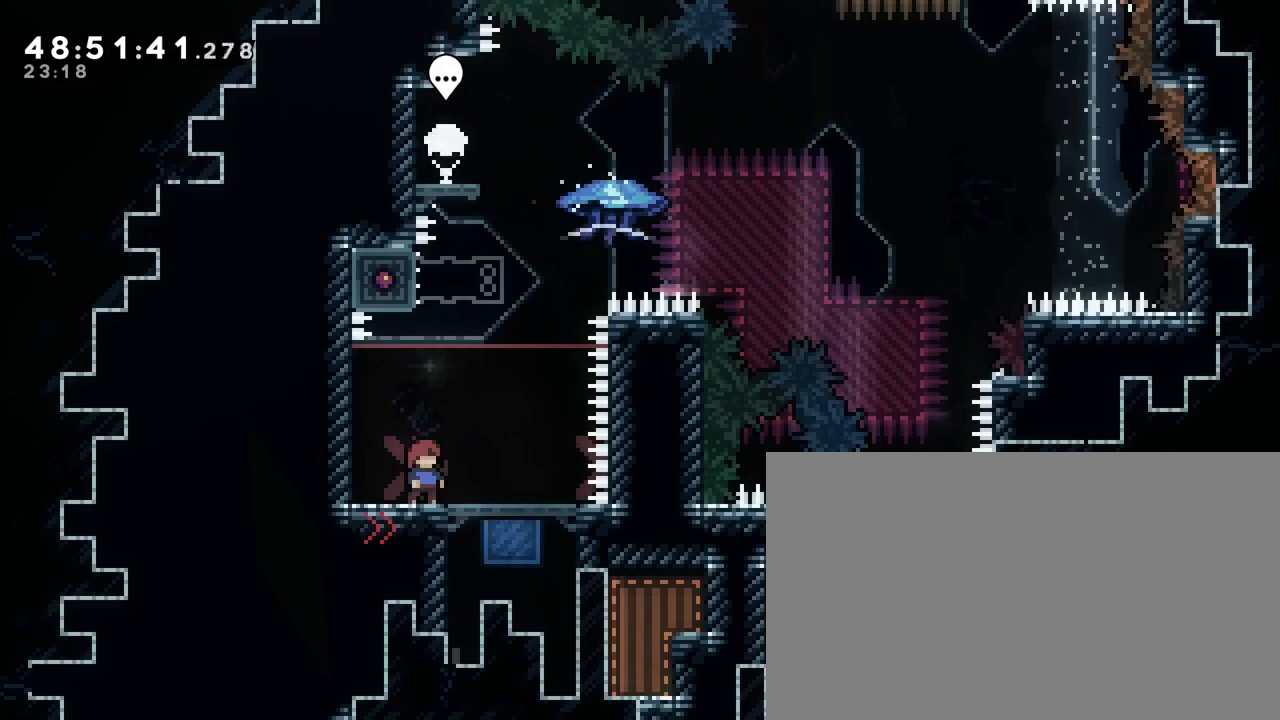
{"buttons": [], "left_stick": "center", "right_stick": "center", "events": []}
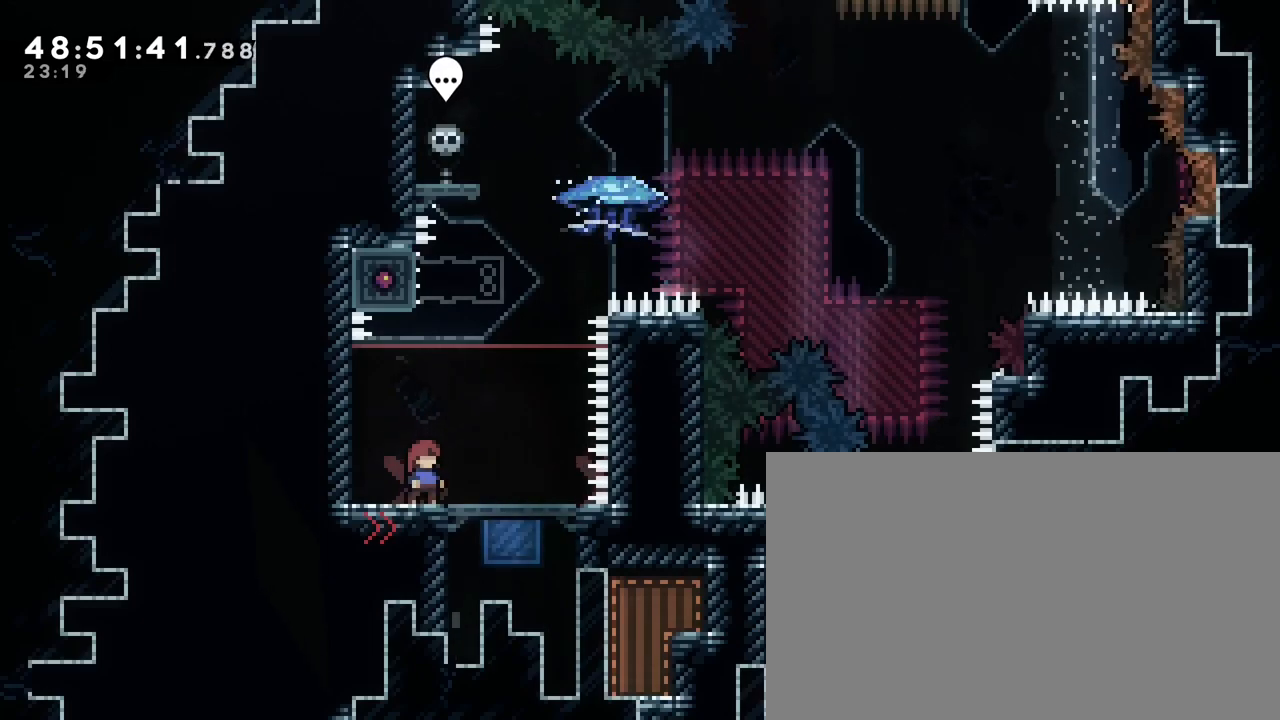
{"buttons": [], "left_stick": "center", "right_stick": "center", "events": []}
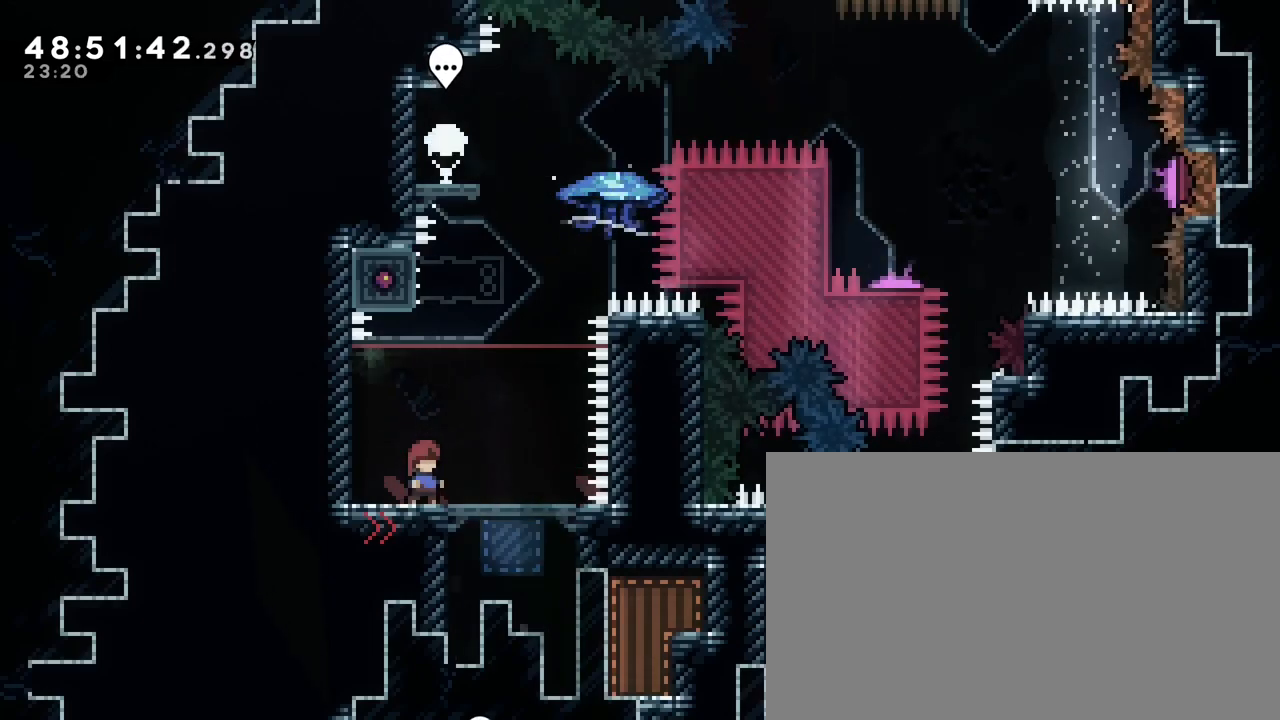
{"buttons": [], "left_stick": "center", "right_stick": "center", "events": []}
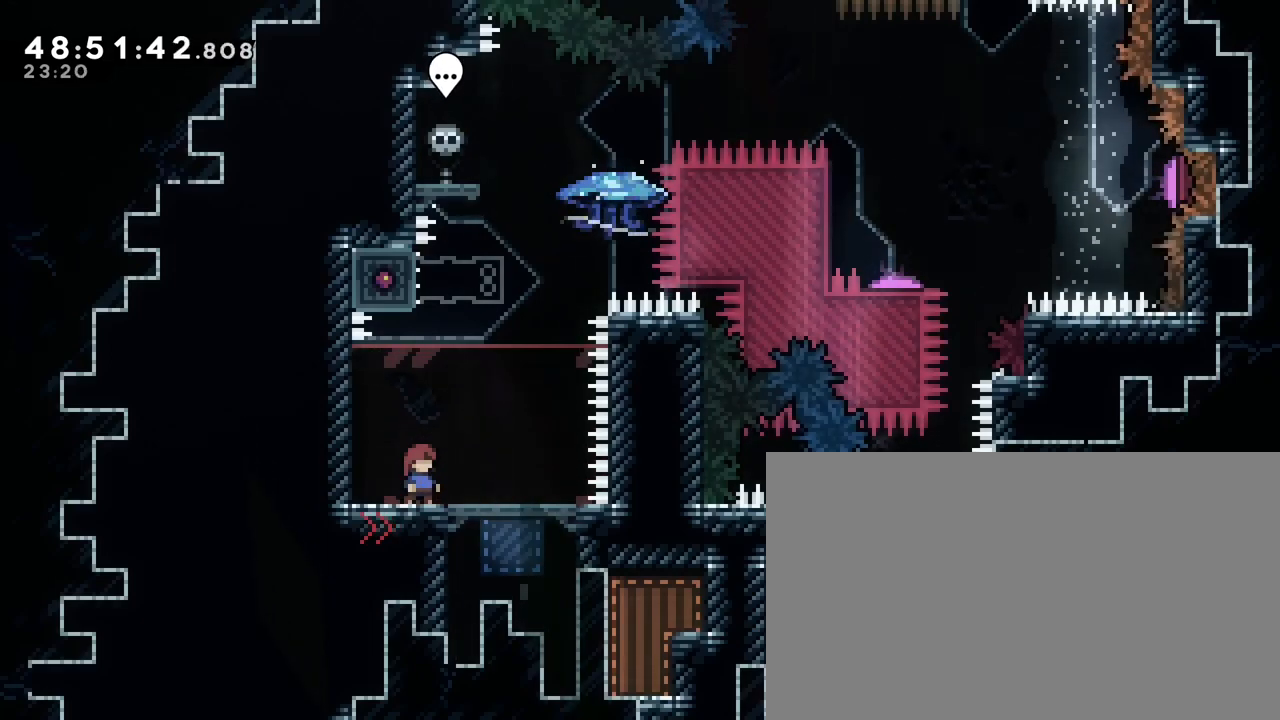
{"buttons": [], "left_stick": "center", "right_stick": "center", "events": []}
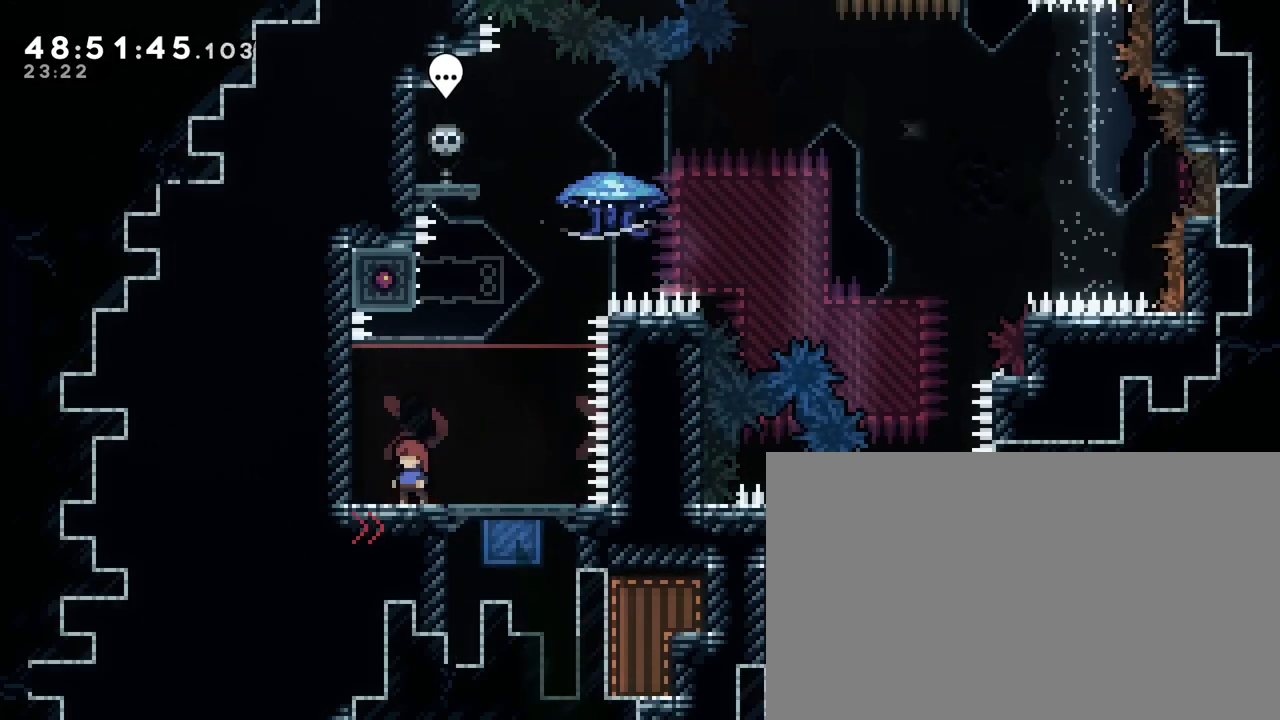
{"buttons": [], "left_stick": "down-right", "right_stick": "center", "events": [[433, "left_stick", "left"], [500, "left_stick", "down-right"]]}
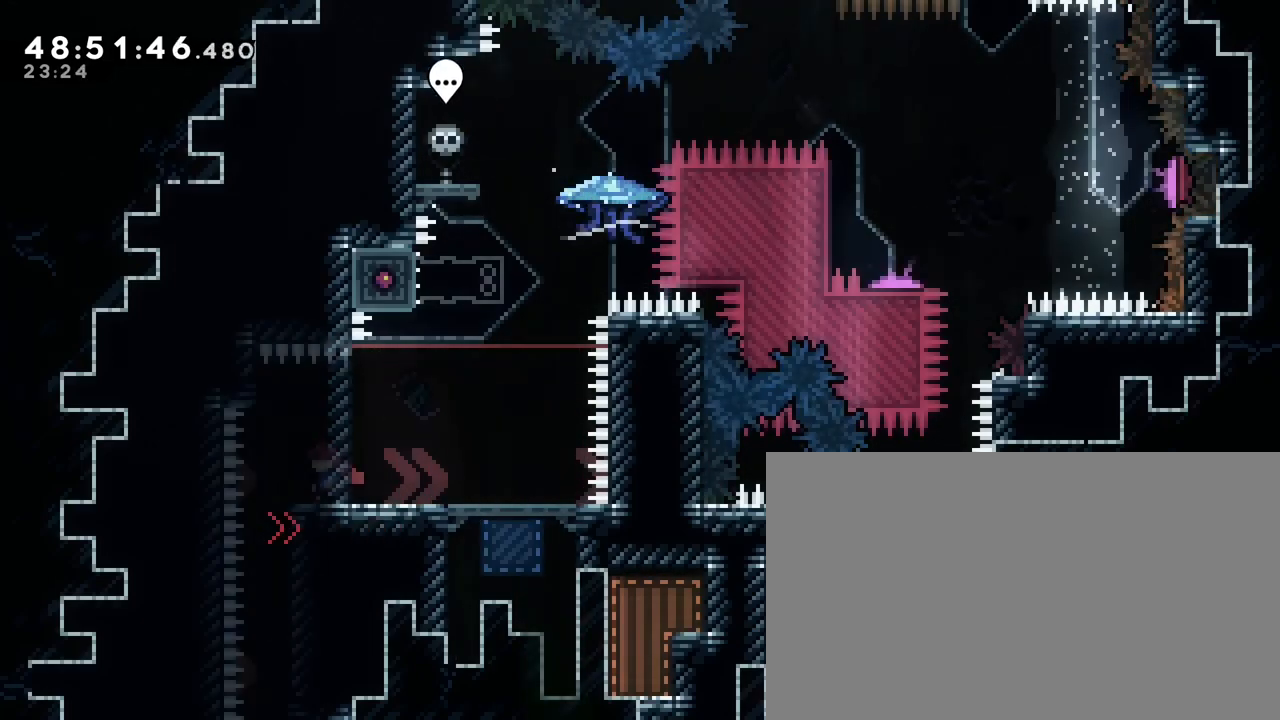
{"buttons": [], "left_stick": "right", "right_stick": "center", "events": [[17, "left_stick", "center"], [283, "left_stick", "right"]]}
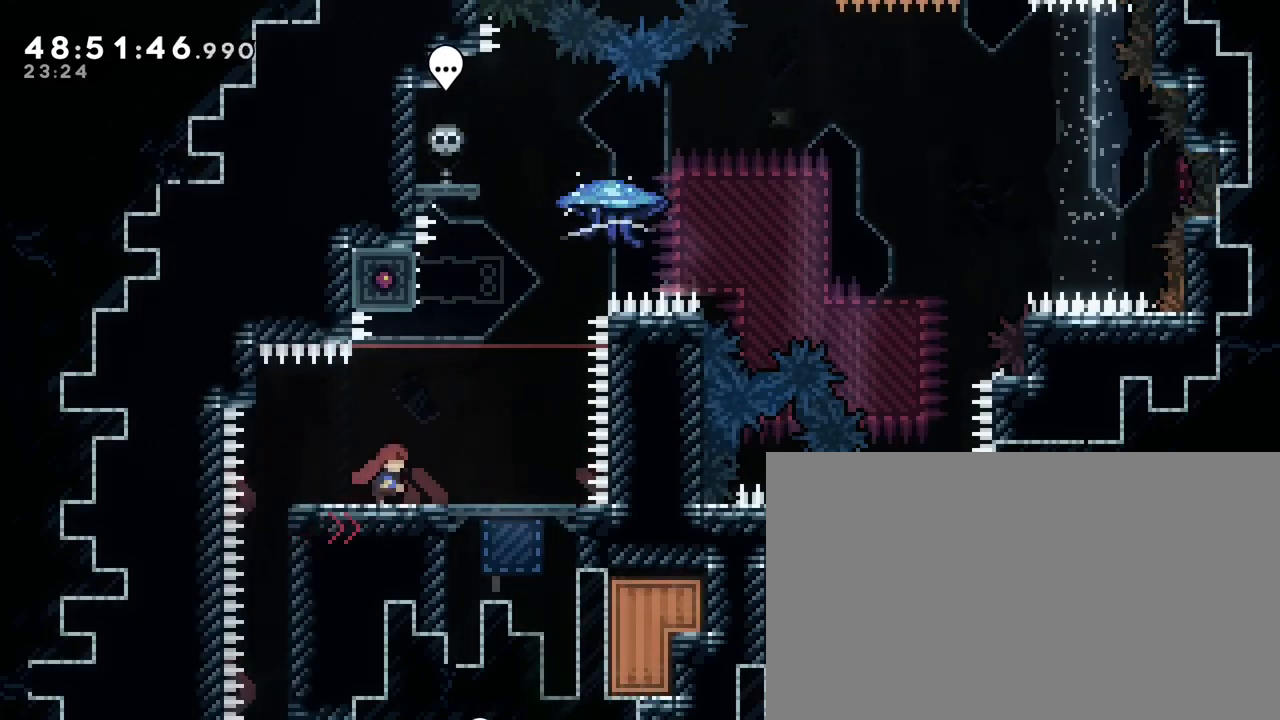
{"buttons": [], "left_stick": "left", "right_stick": "center", "events": [[433, "left_stick", "left"]]}
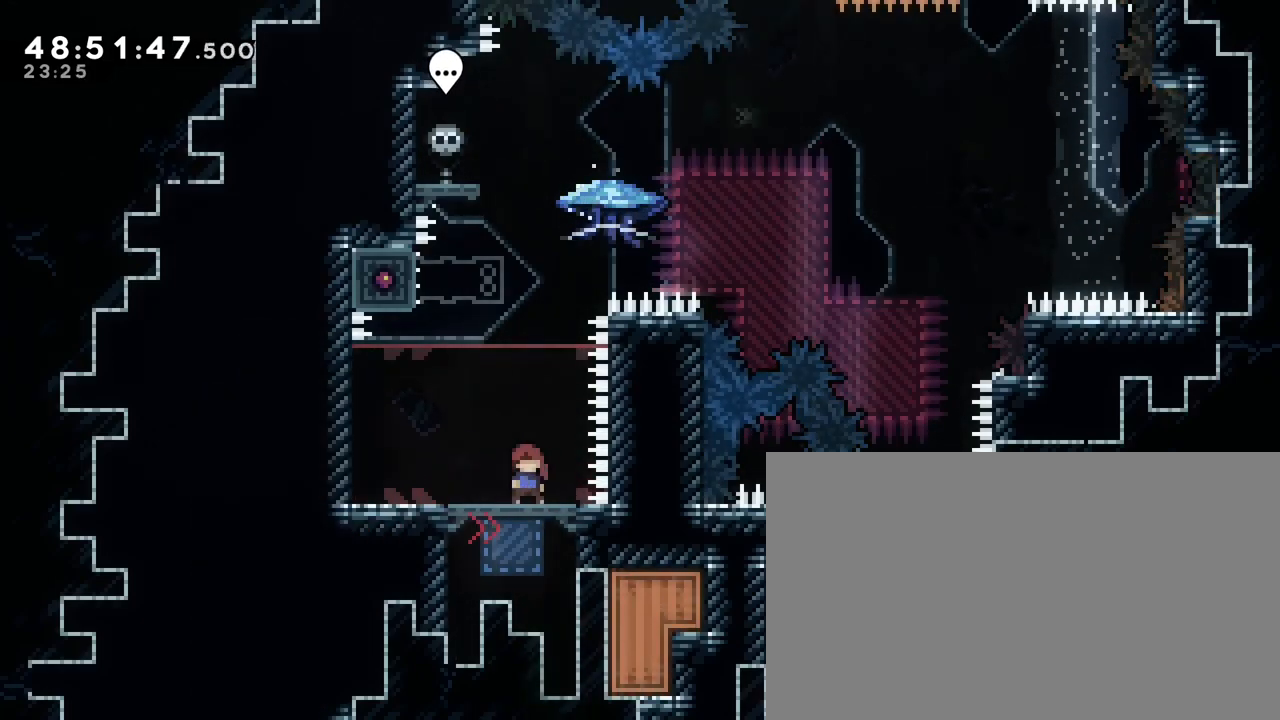
{"buttons": [], "left_stick": "center", "right_stick": "center", "events": [[33, "left_stick", "center"]]}
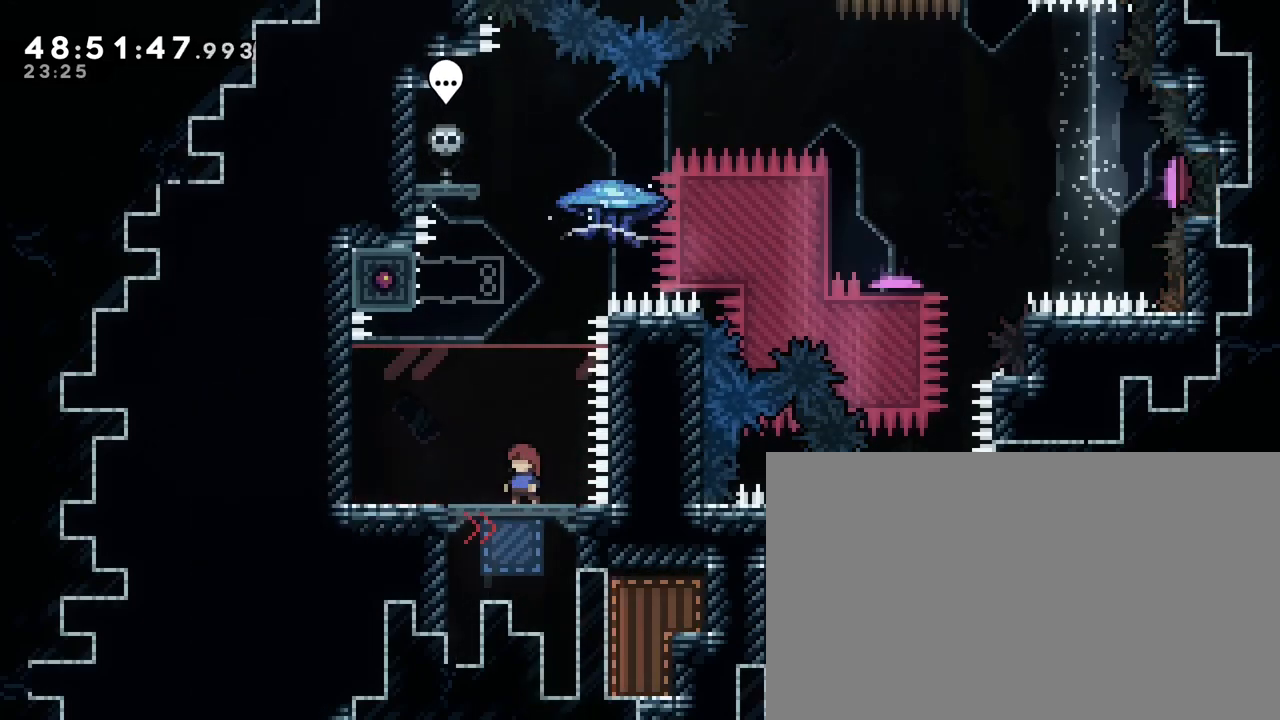
{"buttons": [], "left_stick": "center", "right_stick": "center", "events": [[33, "left_stick", "left"], [200, "left_stick", "center"]]}